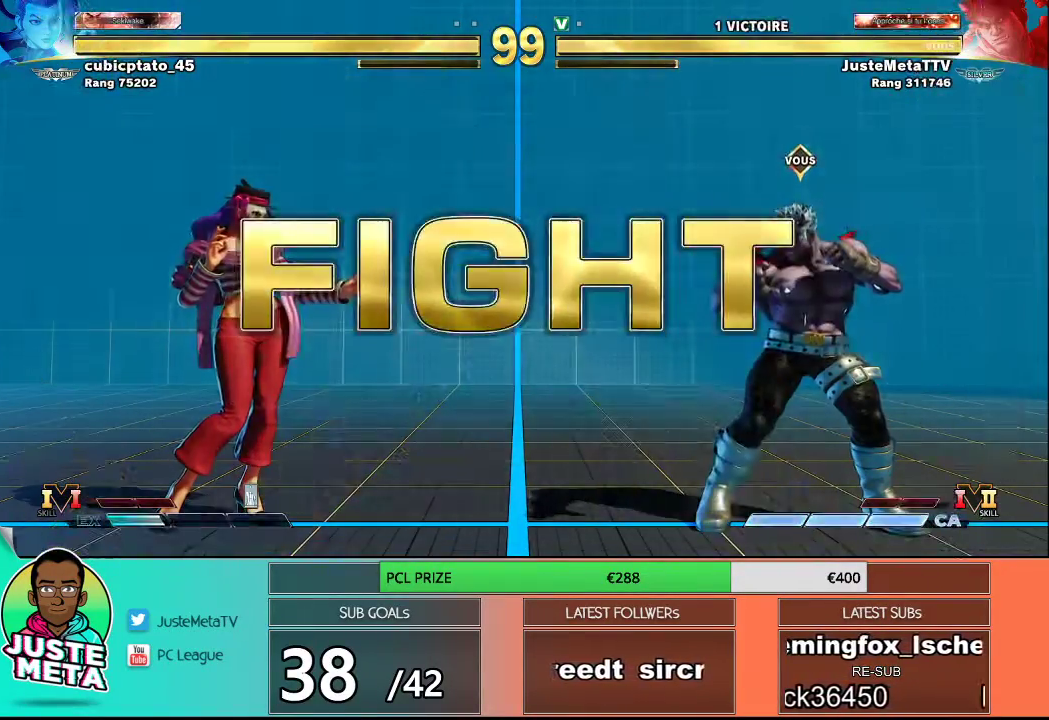
Gameplay with a controller (arcade stick); each line is a JSON object with the inputs held at the frame after it. "events" lists button and stick changes between this image and that frame as [ms after this image, input, new state], when the widget could be followed in between. Not read: L3 R3.
{"buttons": [], "left_stick": "left", "events": [[367, "left_stick", "down"], [483, "left_stick", "left"]]}
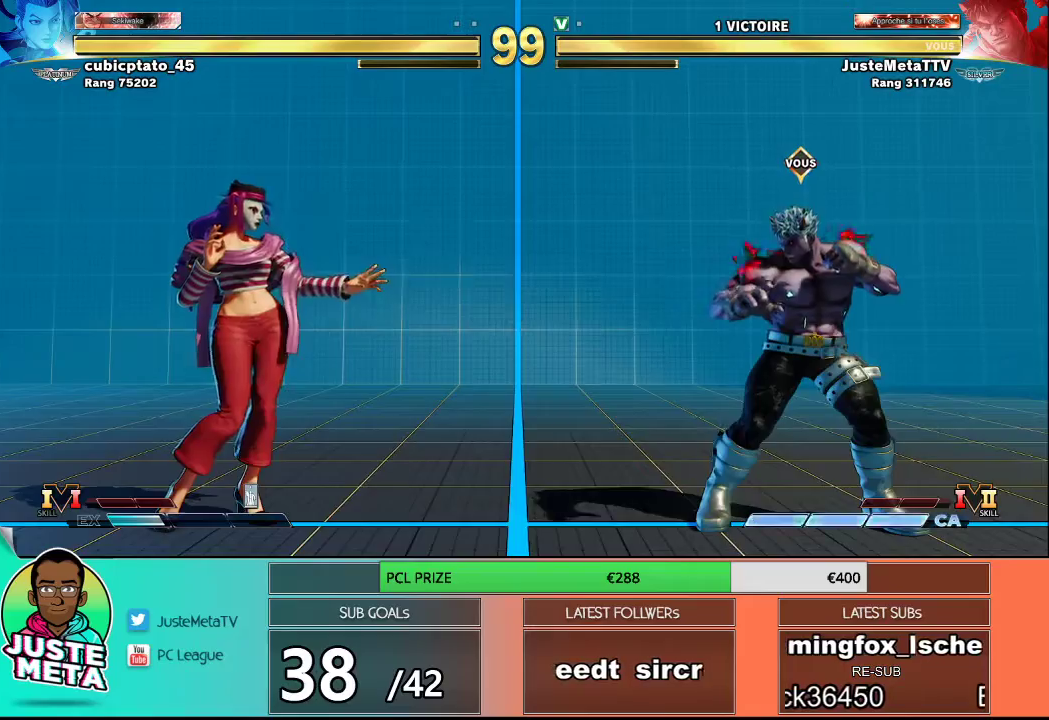
{"buttons": [], "left_stick": "right", "events": [[50, "left_stick", "up-left"], [83, "R1", "down"], [233, "left_stick", "center"], [300, "R1", "up"], [433, "left_stick", "right"]]}
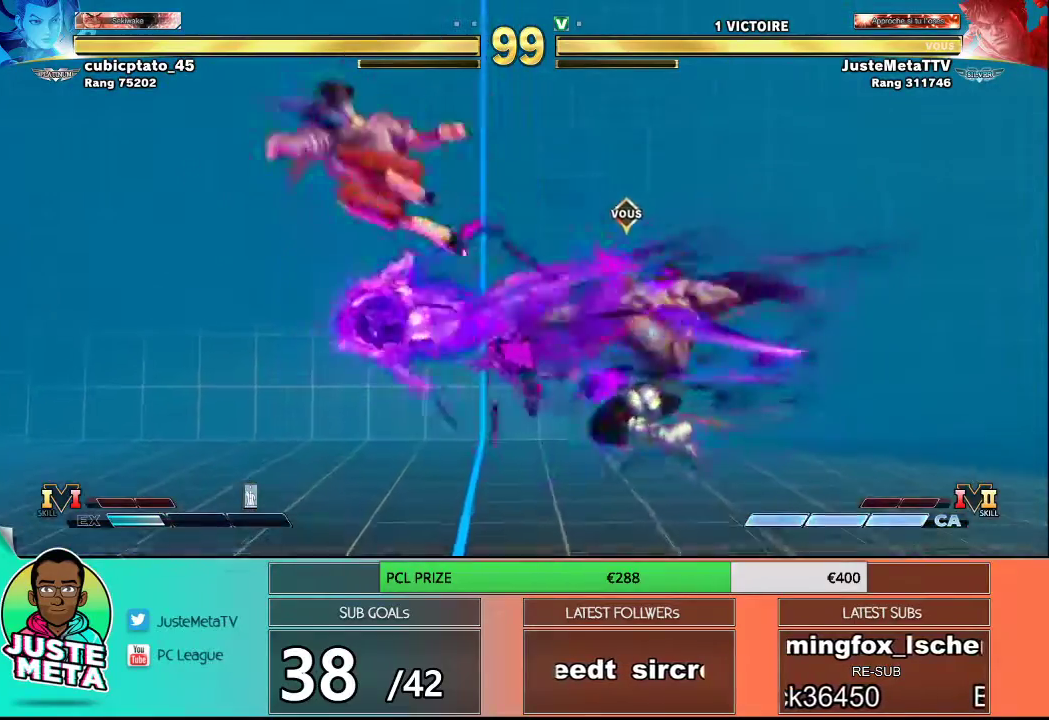
{"buttons": [], "left_stick": "down", "events": [[483, "left_stick", "down"]]}
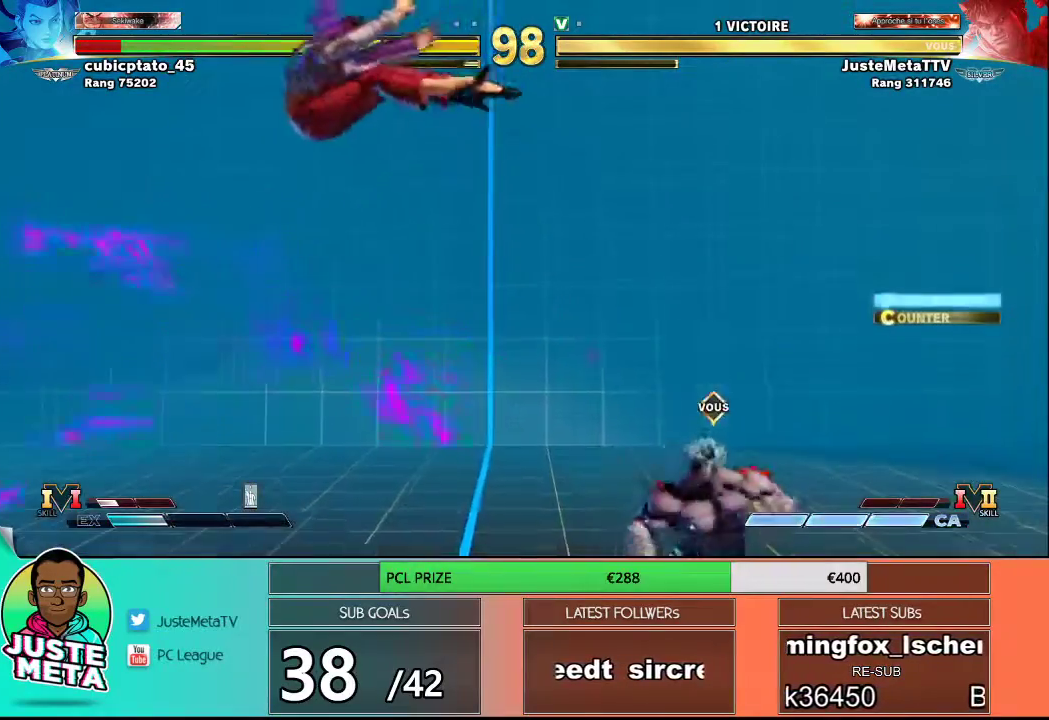
{"buttons": [], "left_stick": "center", "events": [[17, "left_stick", "left"], [200, "left_stick", "center"], [250, "left_stick", "left"], [300, "left_stick", "center"], [350, "left_stick", "left"], [400, "left_stick", "center"], [450, "left_stick", "left"], [500, "left_stick", "center"]]}
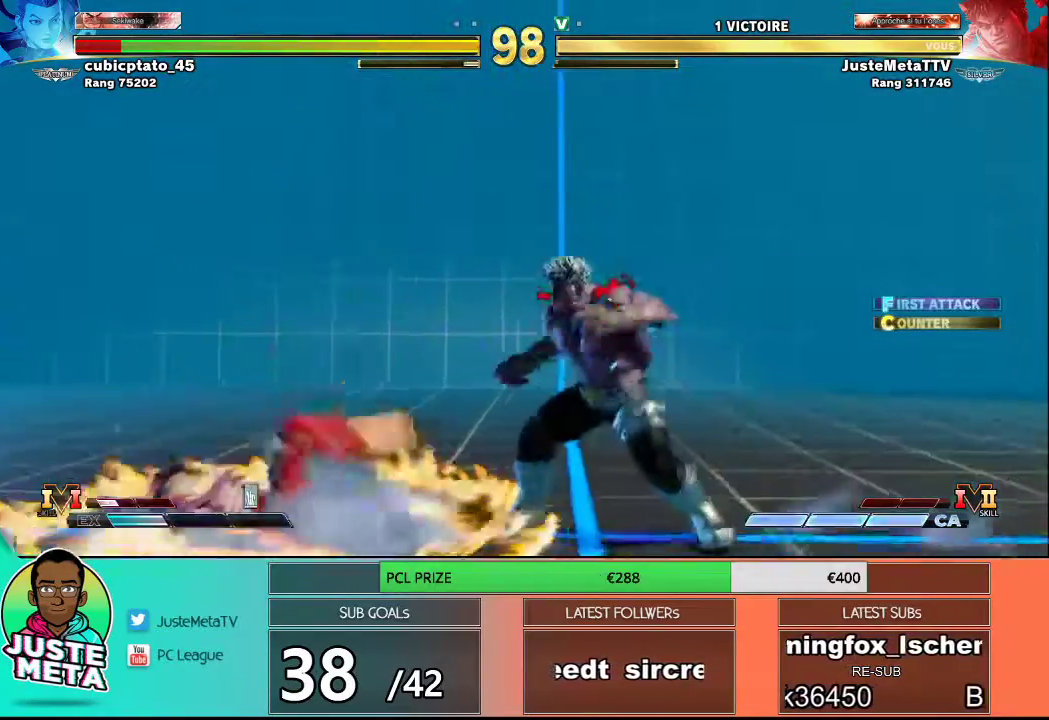
{"buttons": ["SQUARE"], "left_stick": "down-right", "events": [[50, "left_stick", "left"], [100, "left_stick", "center"], [150, "left_stick", "left"], [300, "left_stick", "down-right"], [450, "SQUARE", "down"]]}
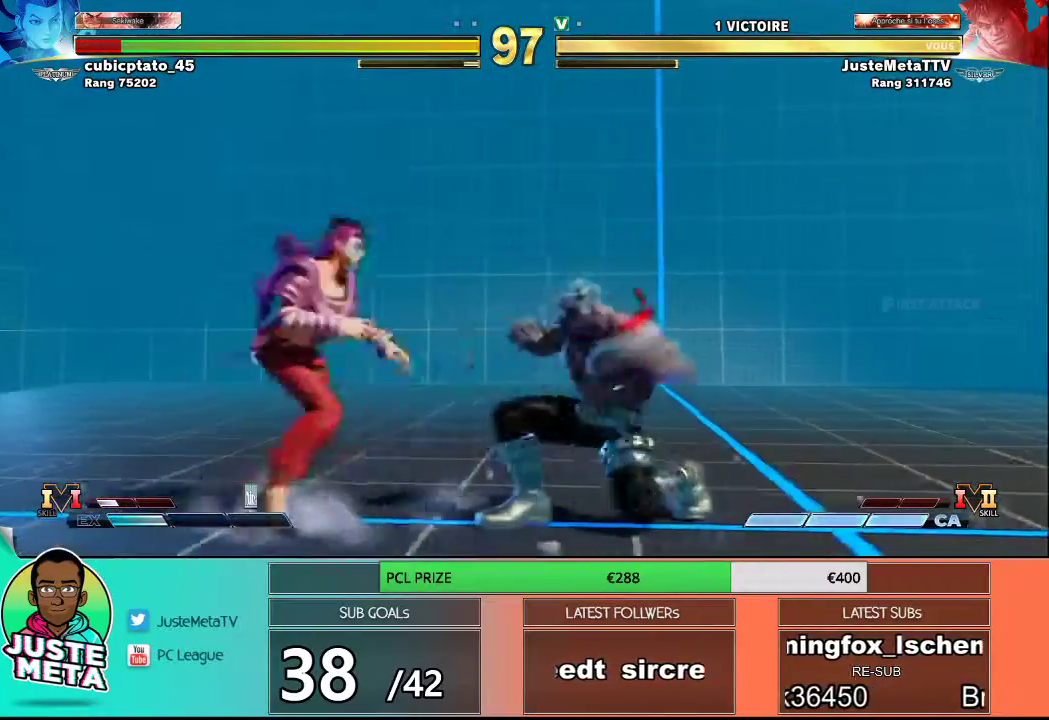
{"buttons": [], "left_stick": "center", "events": [[183, "SQUARE", "up"], [267, "left_stick", "down-left"], [350, "left_stick", "center"], [417, "TRIANGLE", "down"], [500, "TRIANGLE", "up"]]}
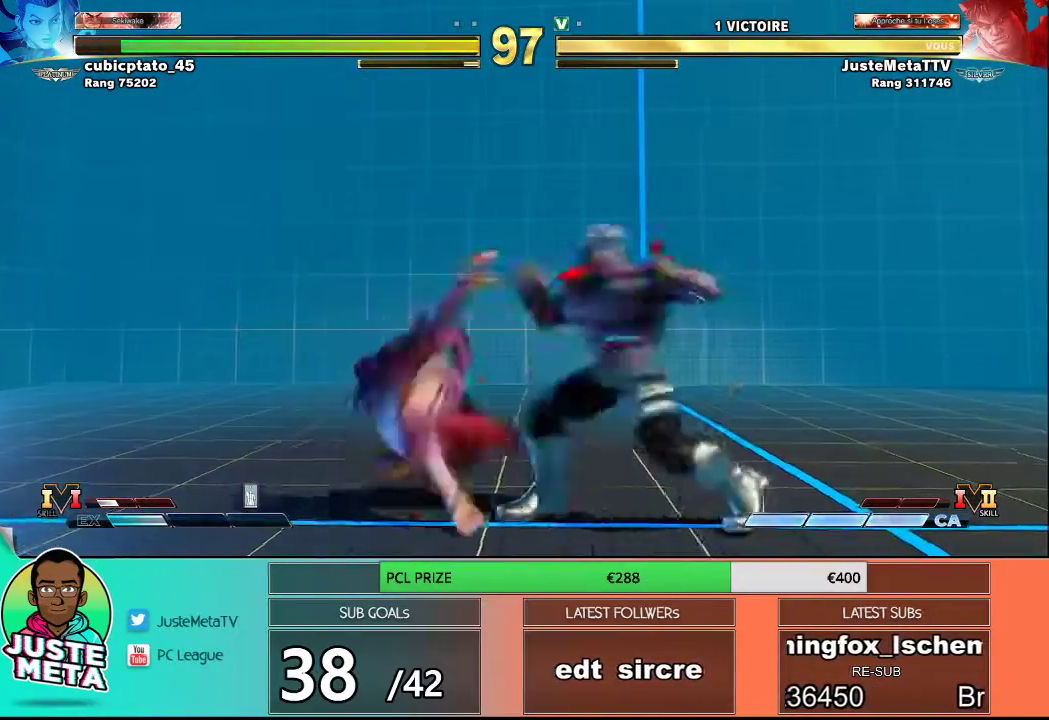
{"buttons": [], "left_stick": "down-right", "events": [[267, "left_stick", "down-right"]]}
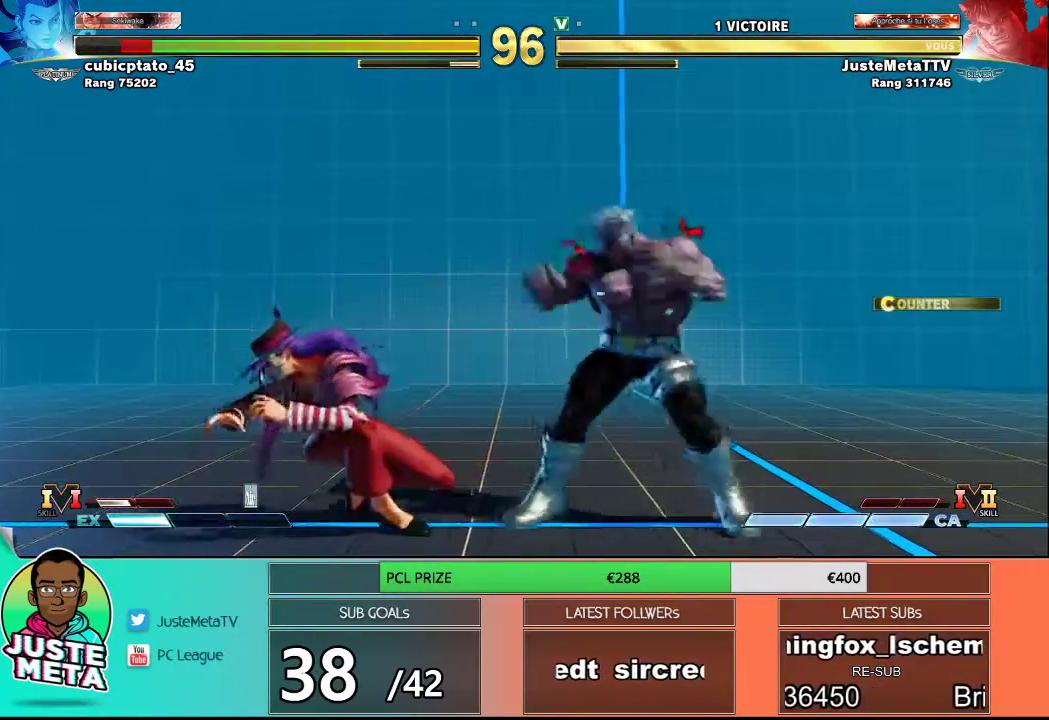
{"buttons": [], "left_stick": "center", "events": [[33, "TRIANGLE", "down"], [83, "TRIANGLE", "up"], [83, "left_stick", "down-left"], [167, "left_stick", "center"], [183, "TRIANGLE", "down"], [283, "TRIANGLE", "up"]]}
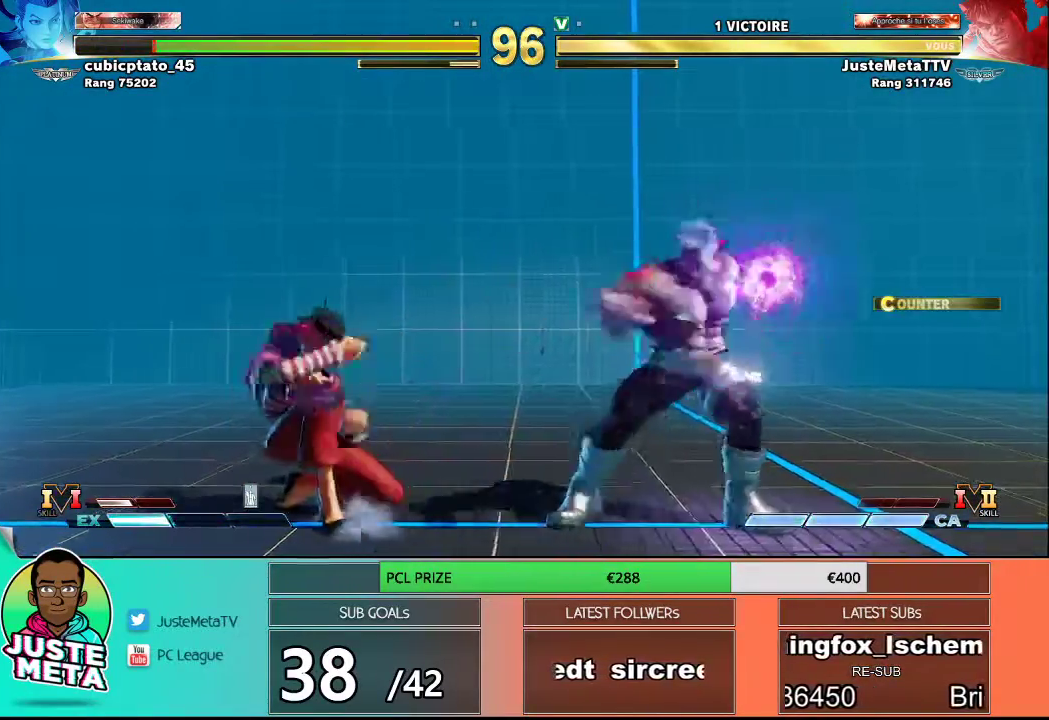
{"buttons": [], "left_stick": "center", "events": []}
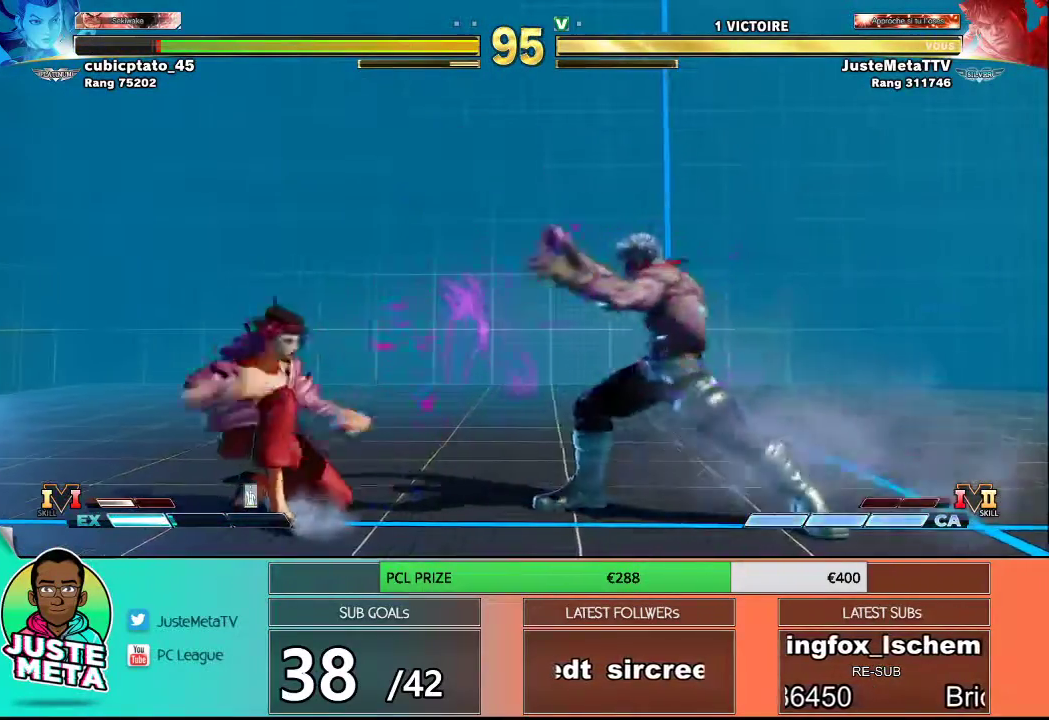
{"buttons": [], "left_stick": "right", "events": [[167, "TRIANGLE", "down"], [500, "TRIANGLE", "up"], [500, "left_stick", "right"]]}
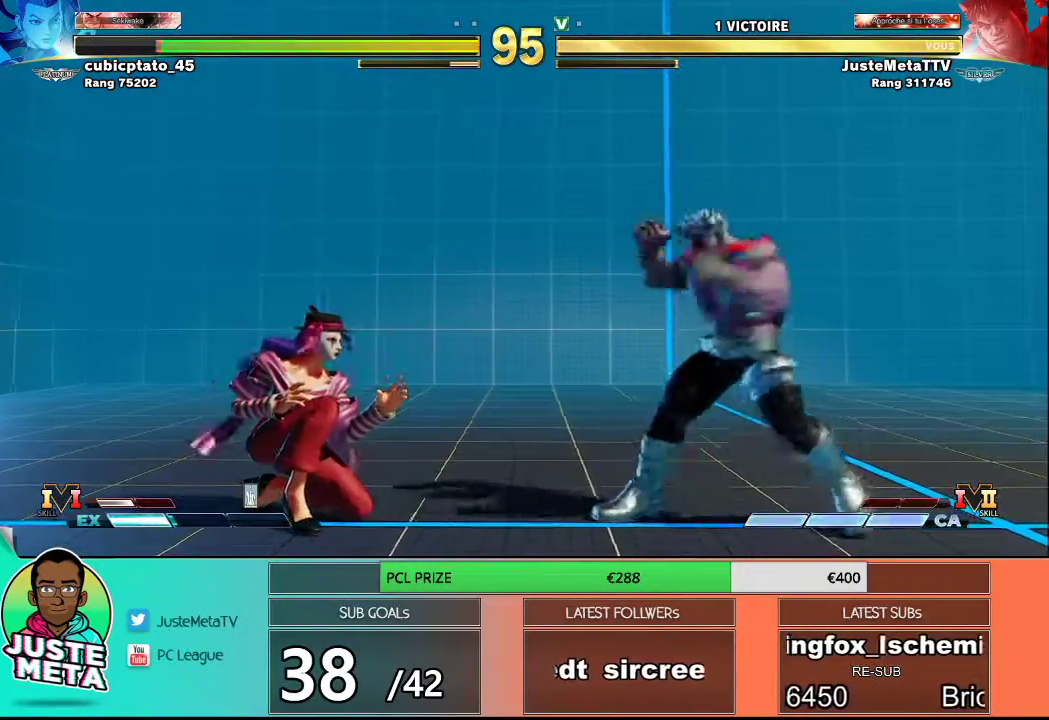
{"buttons": [], "left_stick": "left", "events": [[167, "left_stick", "down-right"], [417, "left_stick", "left"]]}
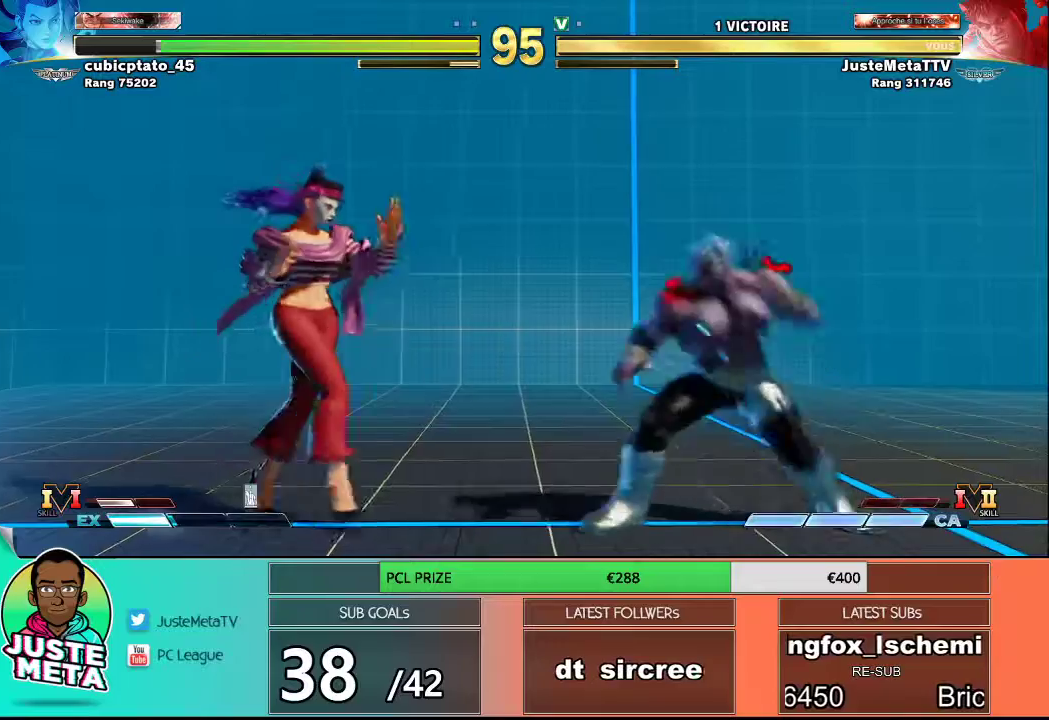
{"buttons": ["R2"], "left_stick": "center", "events": [[183, "R1", "down"], [267, "R1", "up"], [350, "left_stick", "center"], [400, "R2", "down"]]}
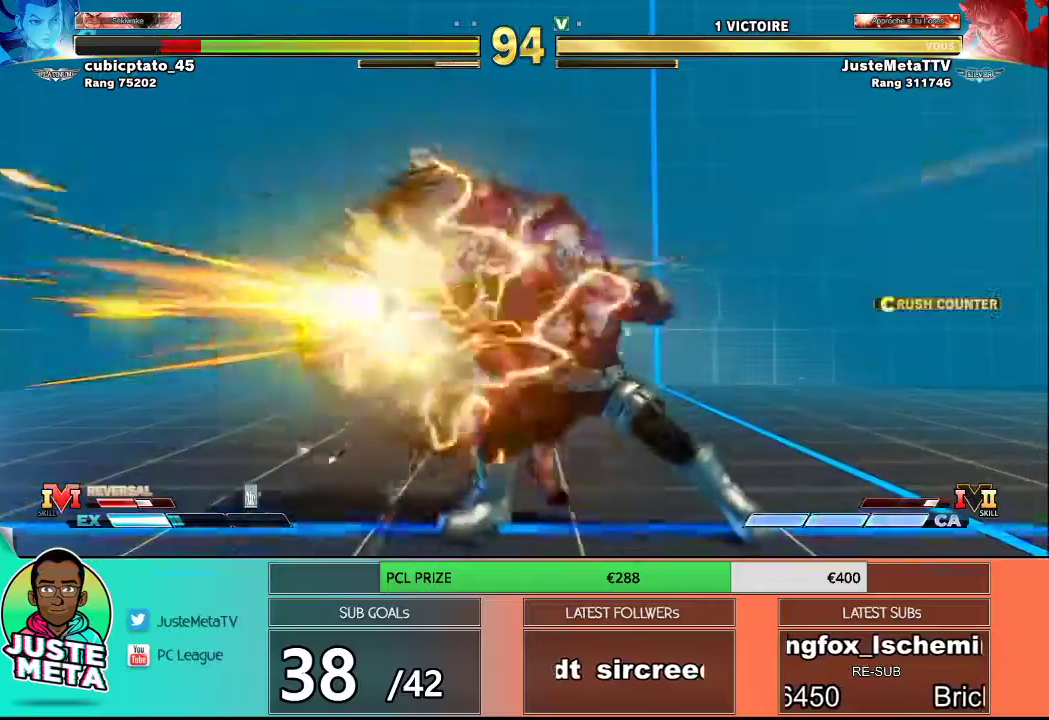
{"buttons": ["L2"], "left_stick": "center", "events": [[117, "R2", "up"], [400, "L2", "down"]]}
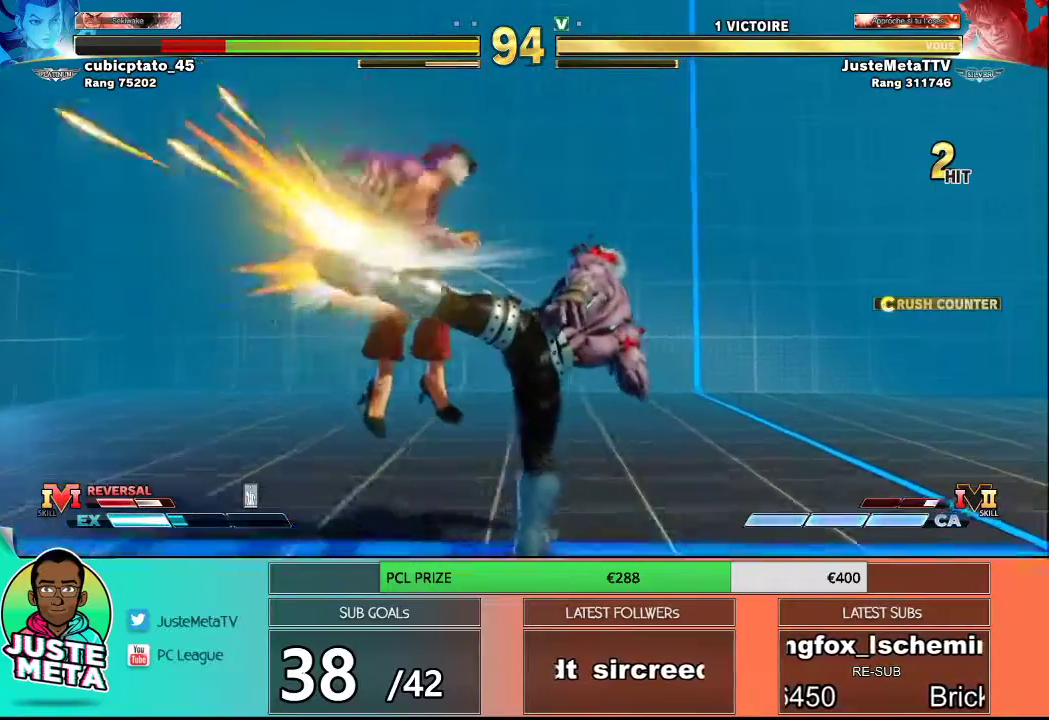
{"buttons": [], "left_stick": "center", "events": [[83, "L2", "up"]]}
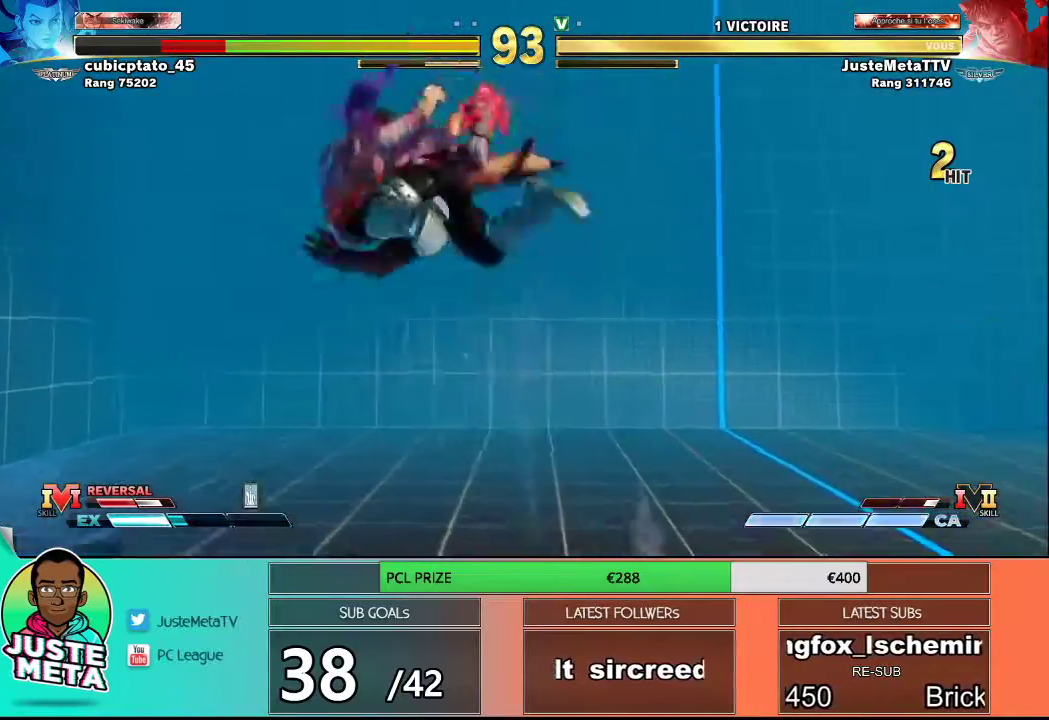
{"buttons": [], "left_stick": "center", "events": []}
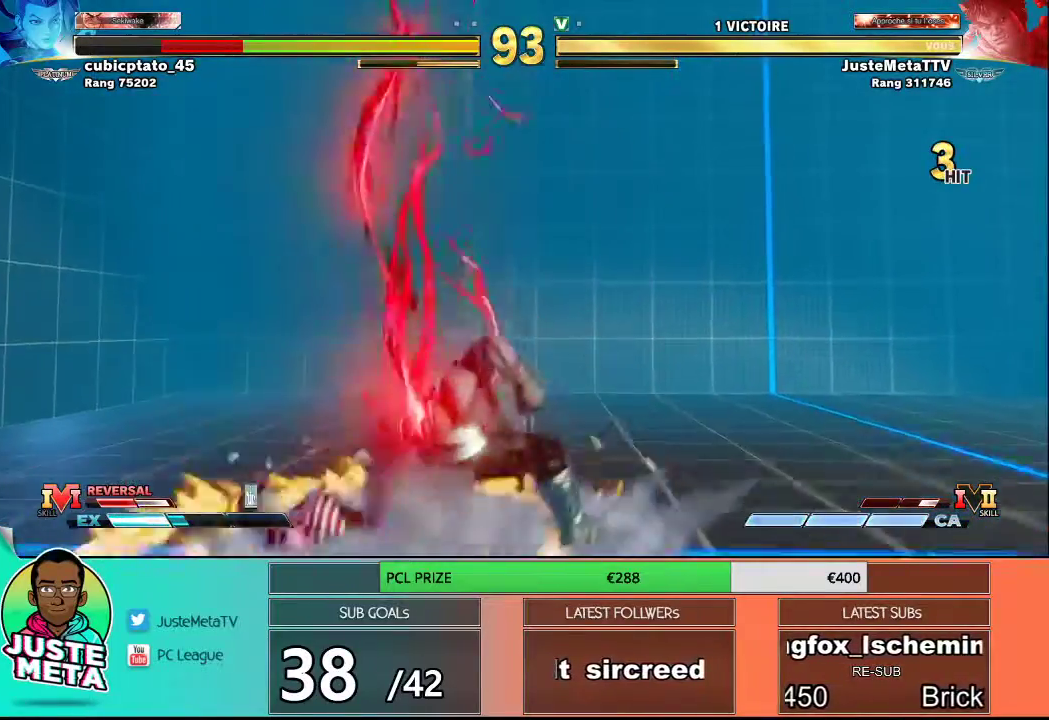
{"buttons": [], "left_stick": "down-right", "events": [[83, "left_stick", "left"], [133, "left_stick", "center"], [217, "left_stick", "left"], [467, "left_stick", "down-right"]]}
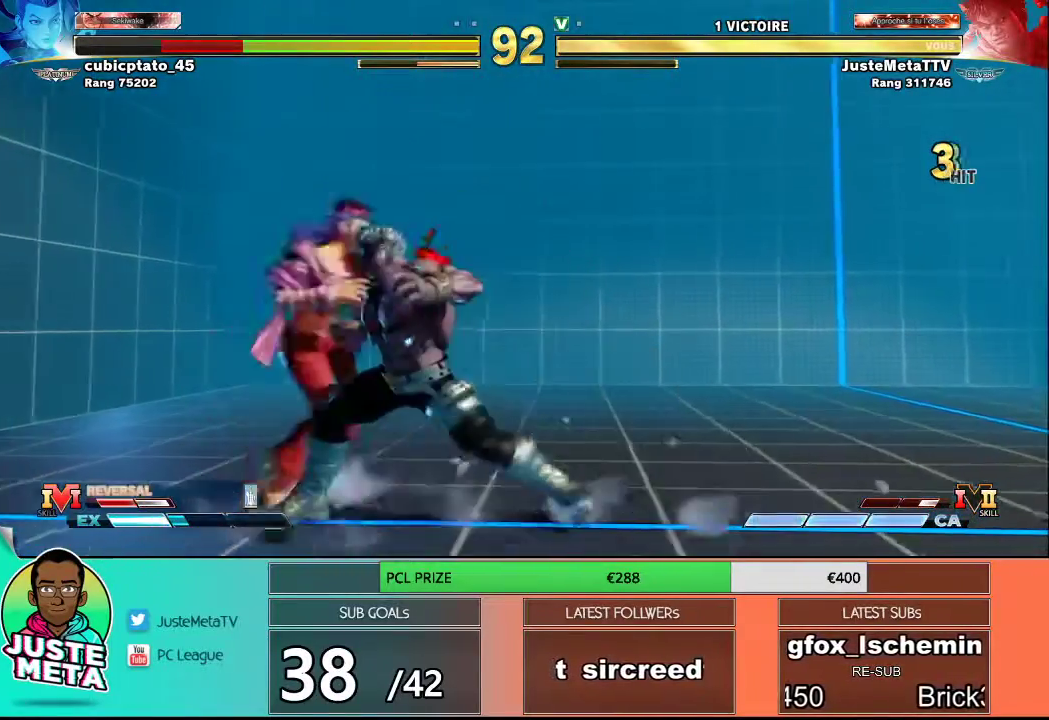
{"buttons": [], "left_stick": "center", "events": [[83, "R1", "down"], [83, "left_stick", "down-left"], [150, "R1", "up"], [200, "left_stick", "center"], [233, "R2", "down"], [367, "R2", "up"]]}
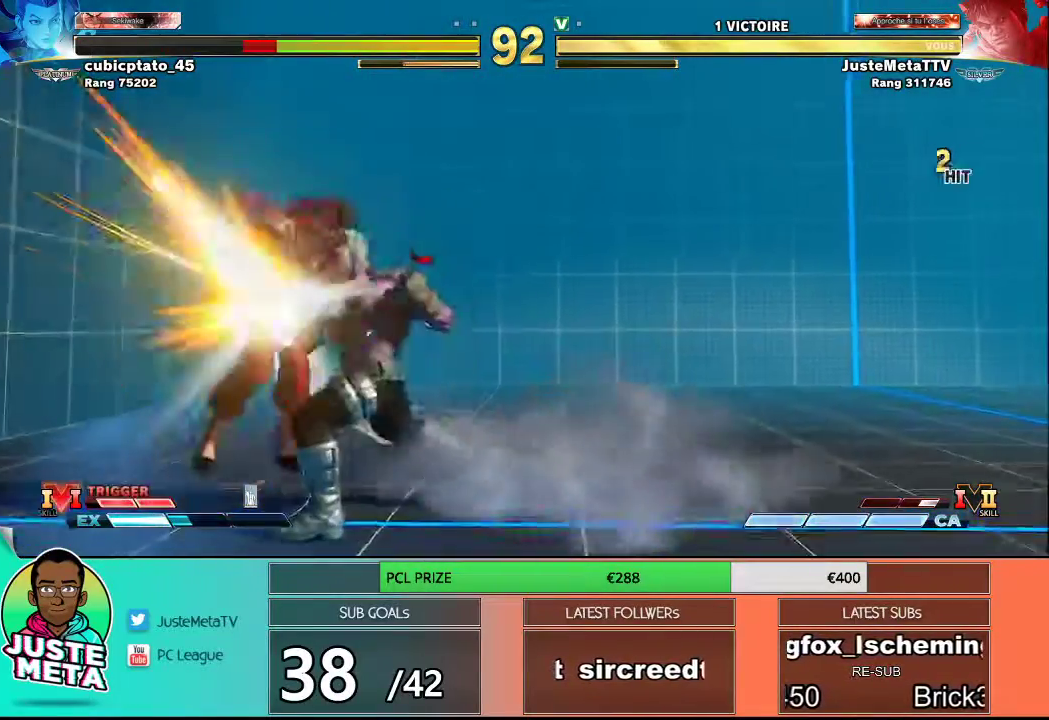
{"buttons": [], "left_stick": "center", "events": []}